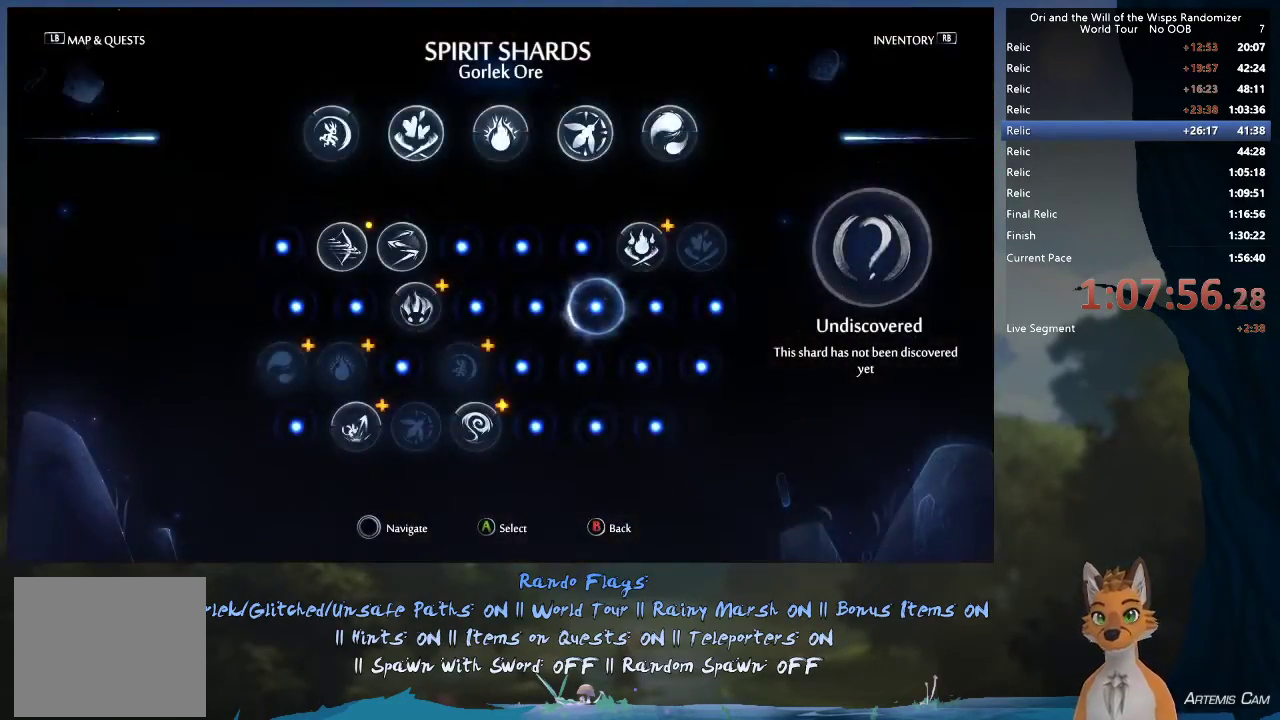
Gameplay with a controller (Xbox layout); each line is a JSON object with the inputs held at the frame after it (dt_ms = milliseconds from this image to that frame). "events" lists button and stick changes between this image and that frame as [ms after this image, input, new state], when the widget could be followed in between. This overlay highlights the sticks when they move; stick clicks (L3 R3) are not distinguishable. Not read: L3 R3.
{"dt_ms": 500, "buttons": [], "left_stick": "center", "right_stick": "center", "events": [[133, "L1", "down"], [250, "L1", "up"]]}
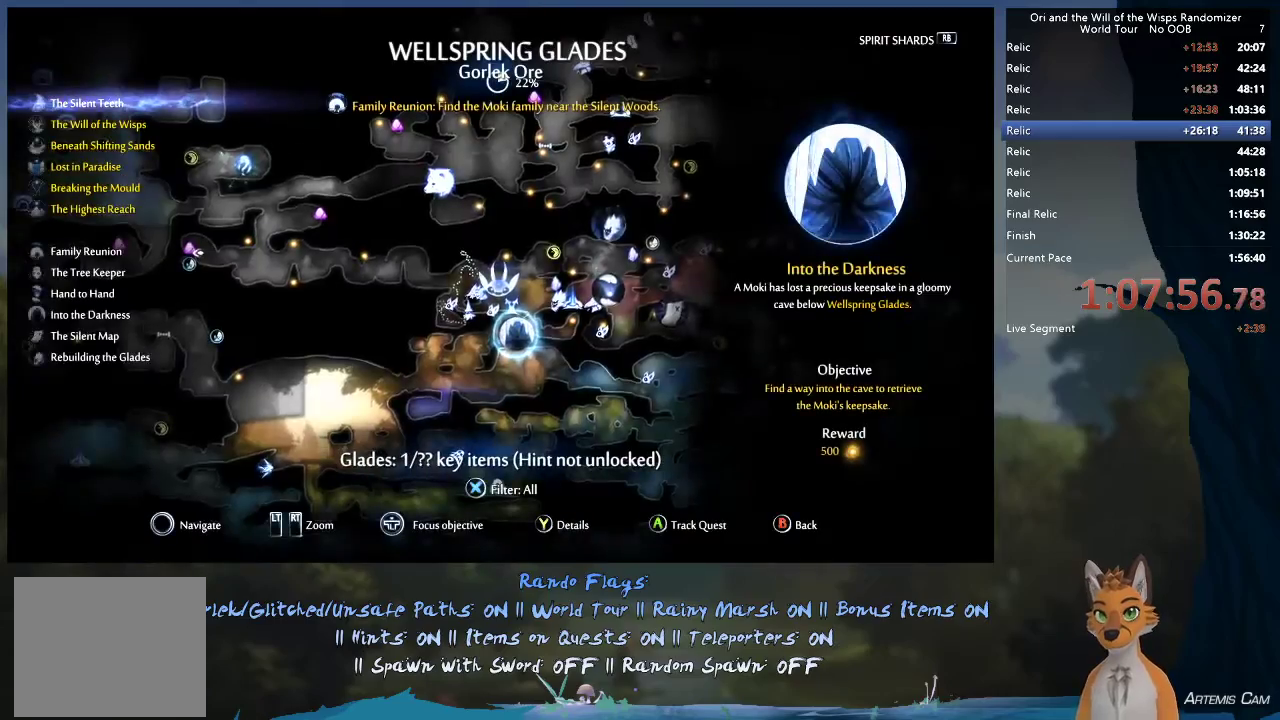
{"dt_ms": 600, "buttons": ["B"], "left_stick": "right", "right_stick": "center", "events": [[567, "B", "down"], [600, "left_stick", "right"]]}
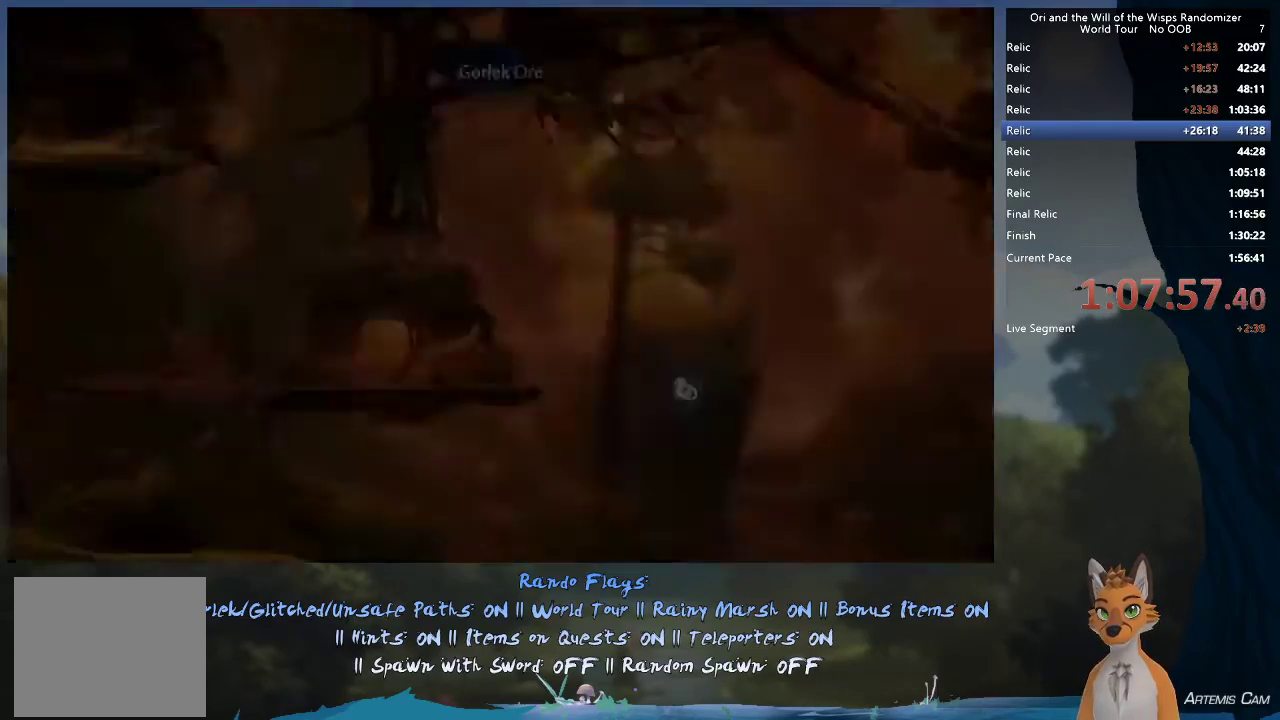
{"dt_ms": 400, "buttons": [], "left_stick": "right", "right_stick": "center", "events": [[67, "B", "up"]]}
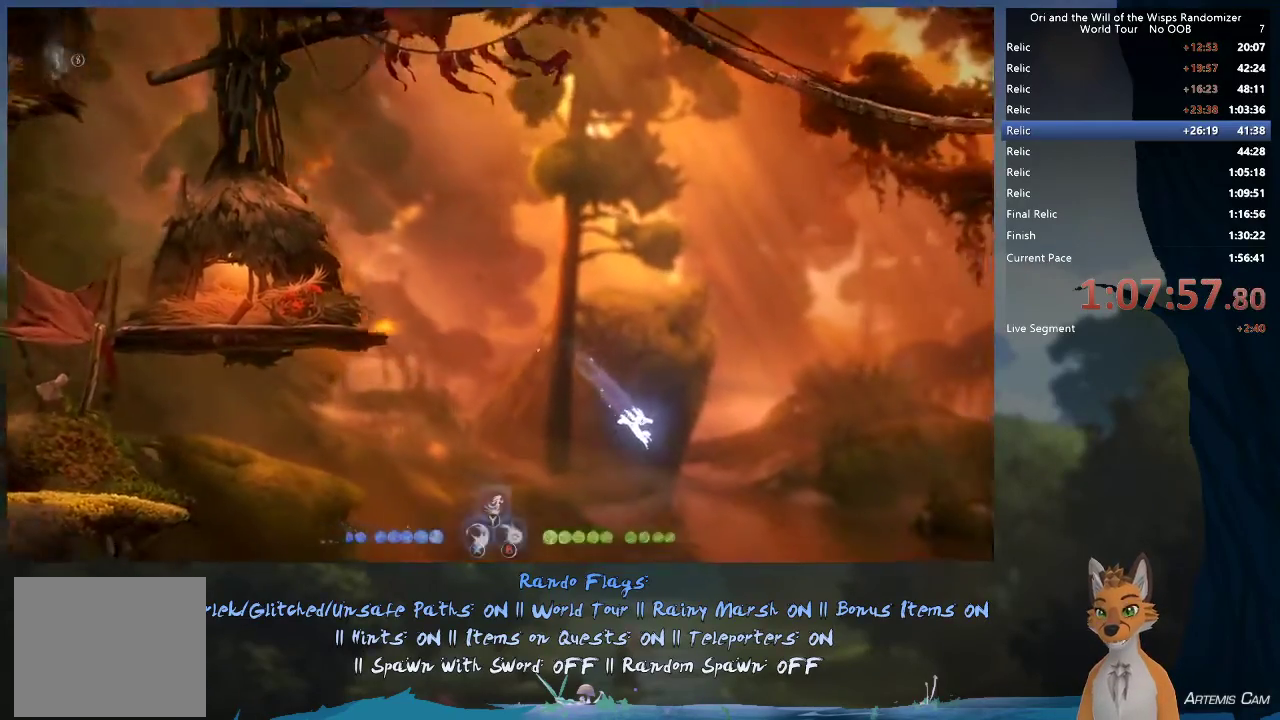
{"dt_ms": 500, "buttons": [], "left_stick": "right", "right_stick": "center", "events": []}
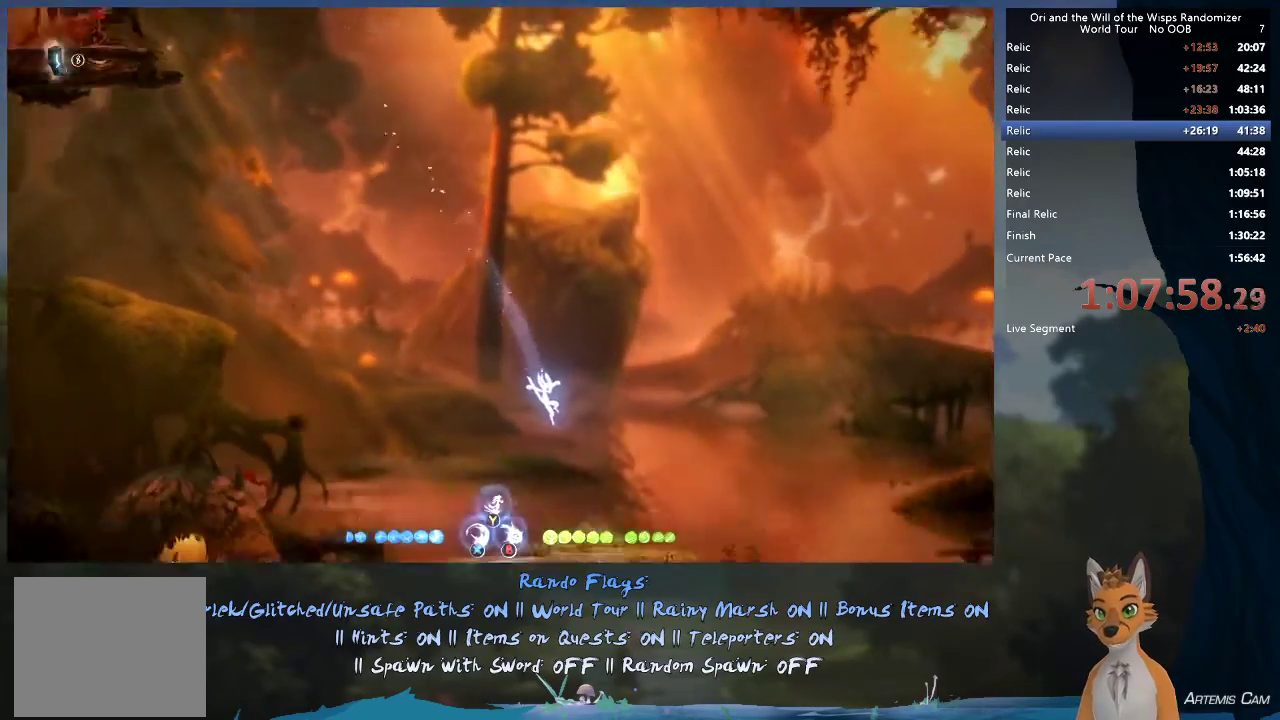
{"dt_ms": 600, "buttons": [], "left_stick": "right", "right_stick": "center", "events": [[483, "R1", "down"], [600, "R1", "up"]]}
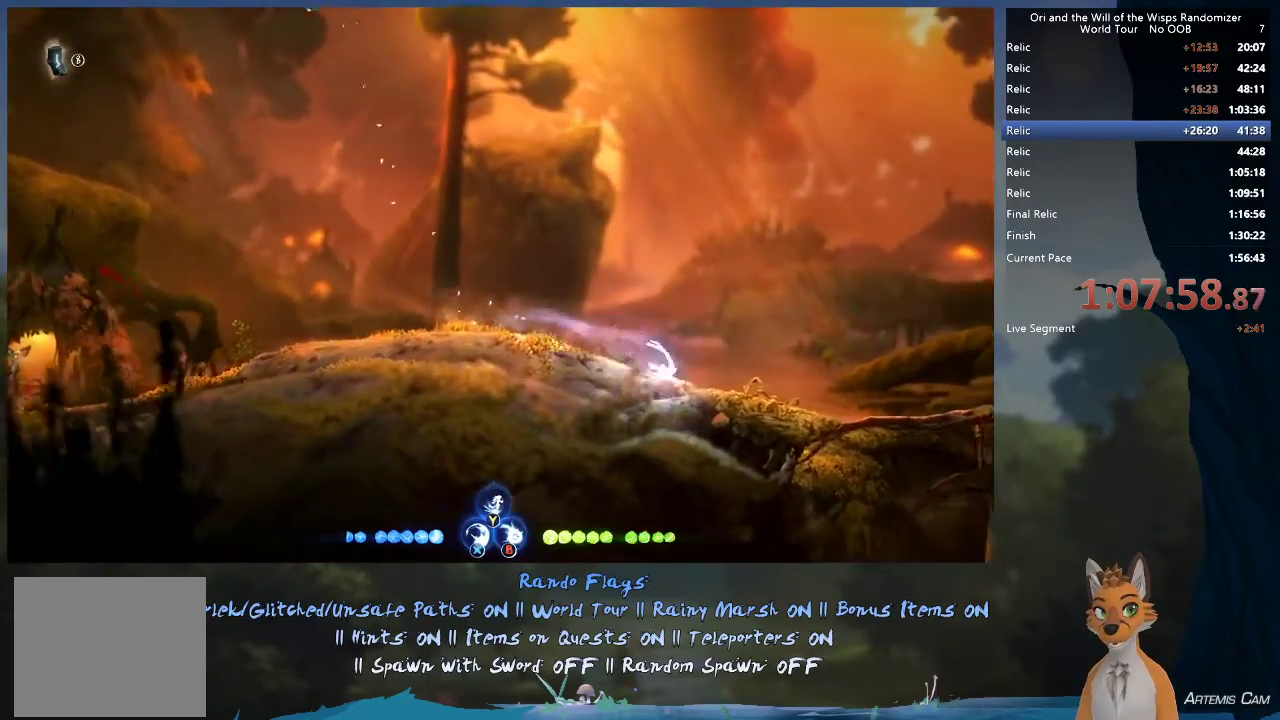
{"dt_ms": 400, "buttons": ["R1"], "left_stick": "right", "right_stick": "center", "events": [[250, "R1", "down"]]}
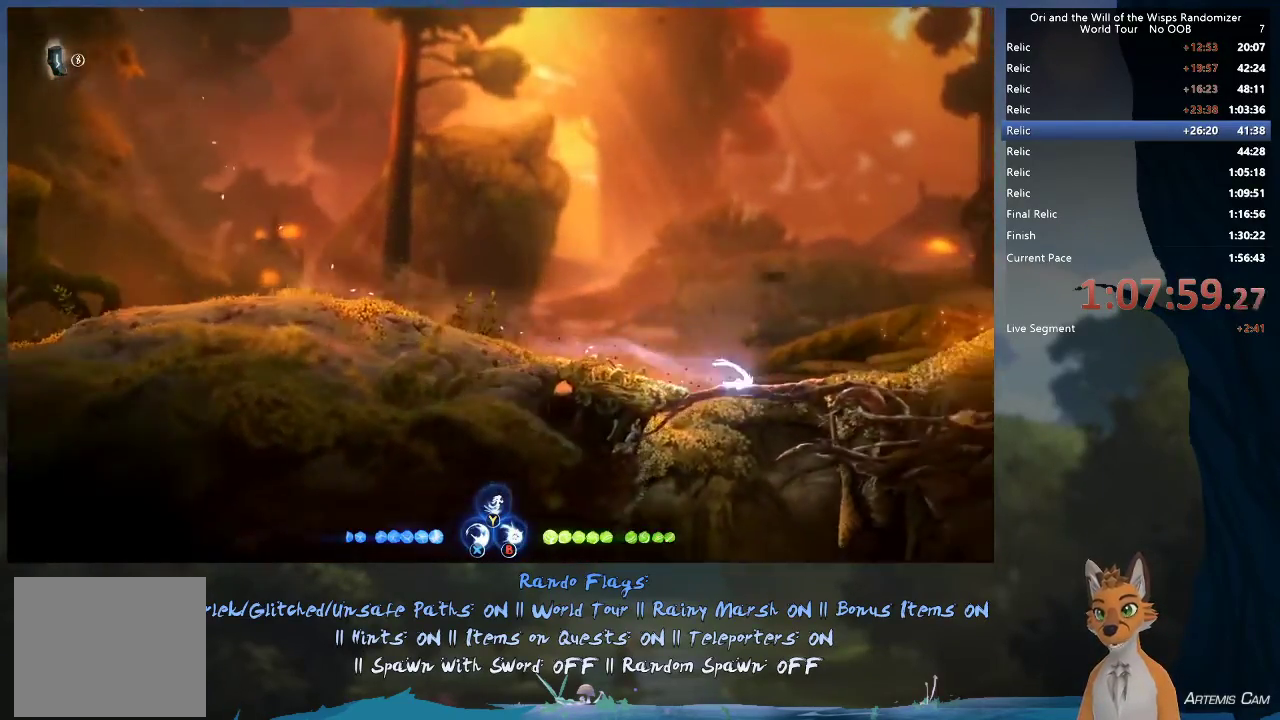
{"dt_ms": 300, "buttons": [], "left_stick": "right", "right_stick": "center", "events": [[33, "R1", "up"]]}
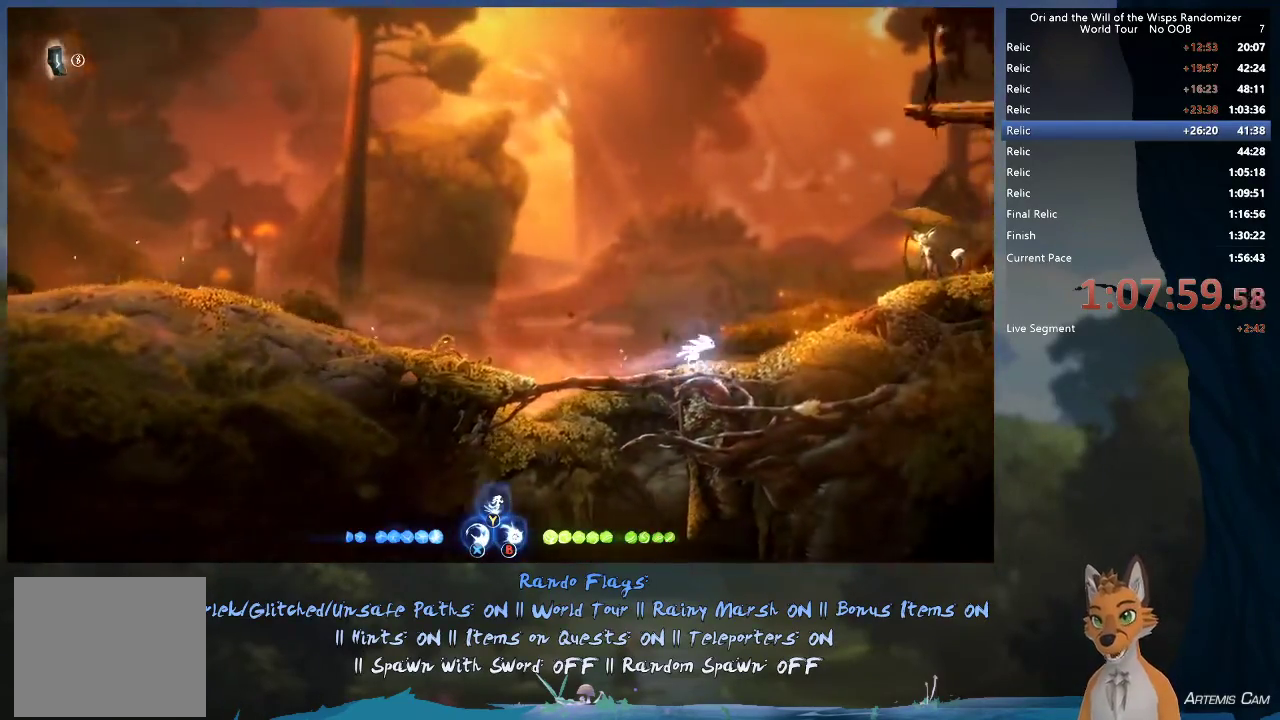
{"dt_ms": 500, "buttons": ["R1"], "left_stick": "right", "right_stick": "center", "events": [[83, "R1", "down"], [283, "R1", "up"], [467, "R1", "down"]]}
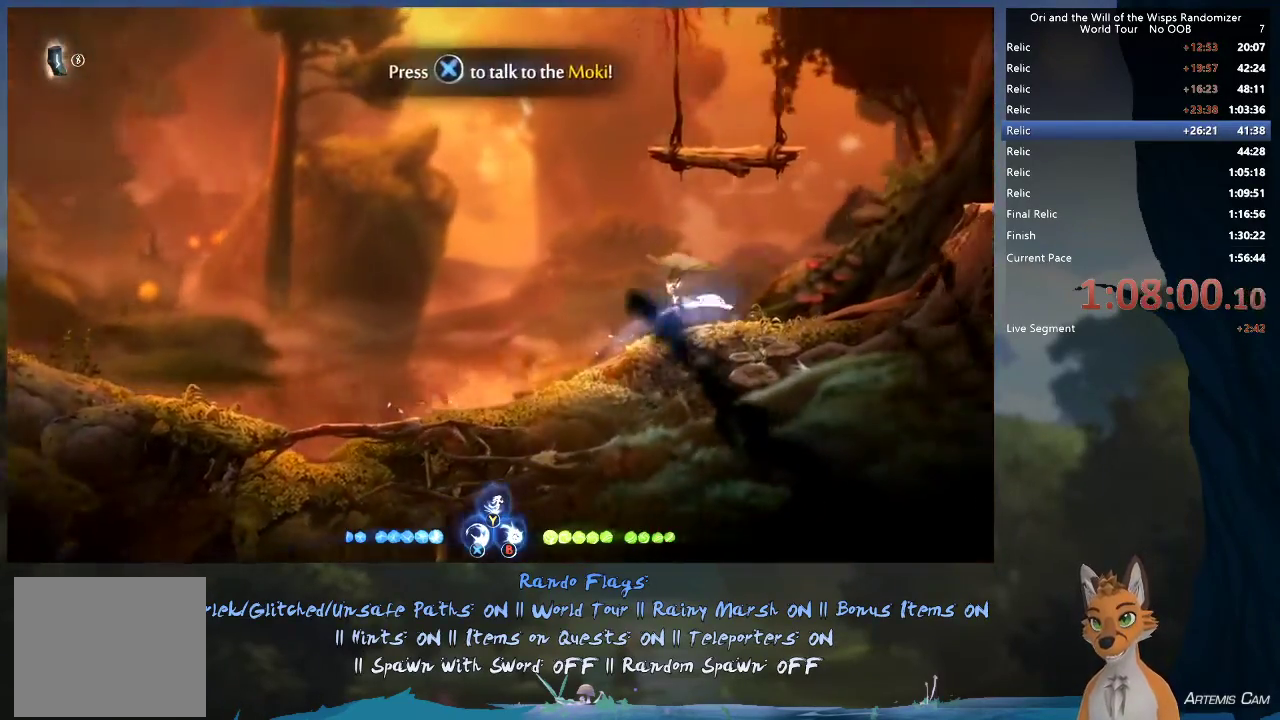
{"dt_ms": 700, "buttons": ["A"], "left_stick": "right", "right_stick": "center", "events": [[117, "R1", "up"], [317, "A", "down"], [517, "A", "up"], [600, "A", "down"]]}
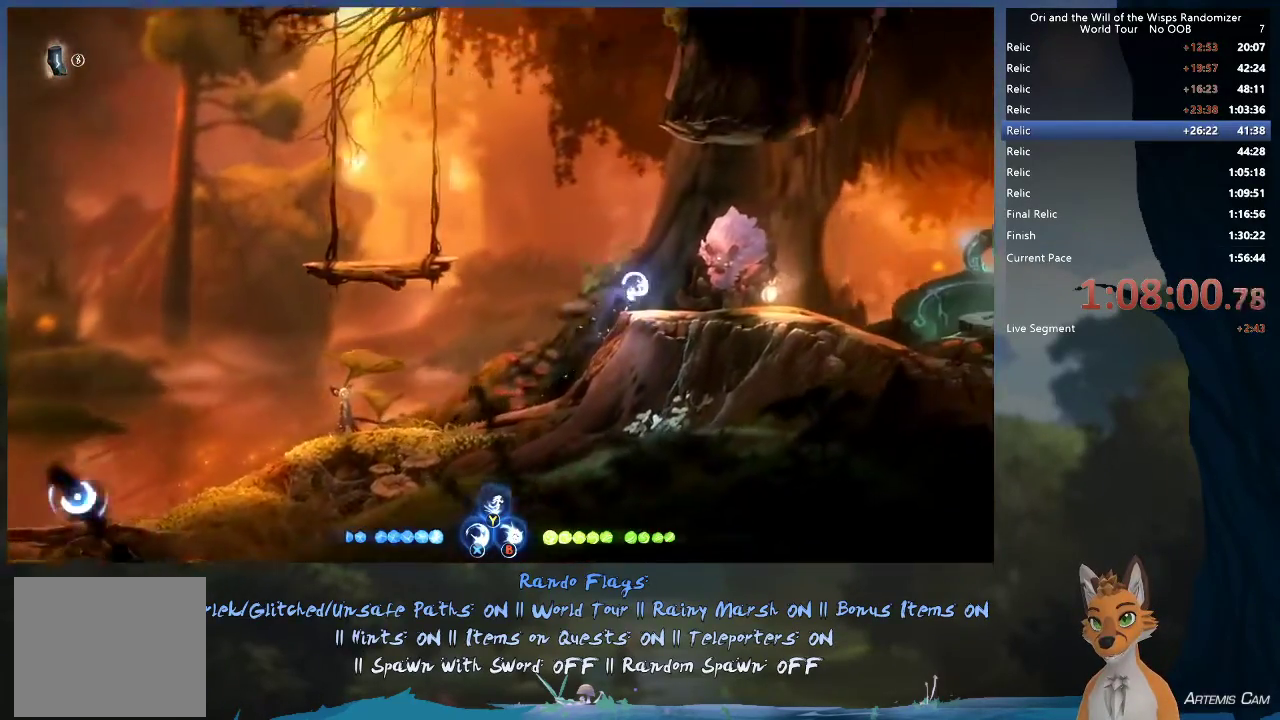
{"dt_ms": 300, "buttons": [], "left_stick": "right", "right_stick": "center", "events": [[67, "A", "up"], [67, "R1", "down"], [283, "R1", "up"]]}
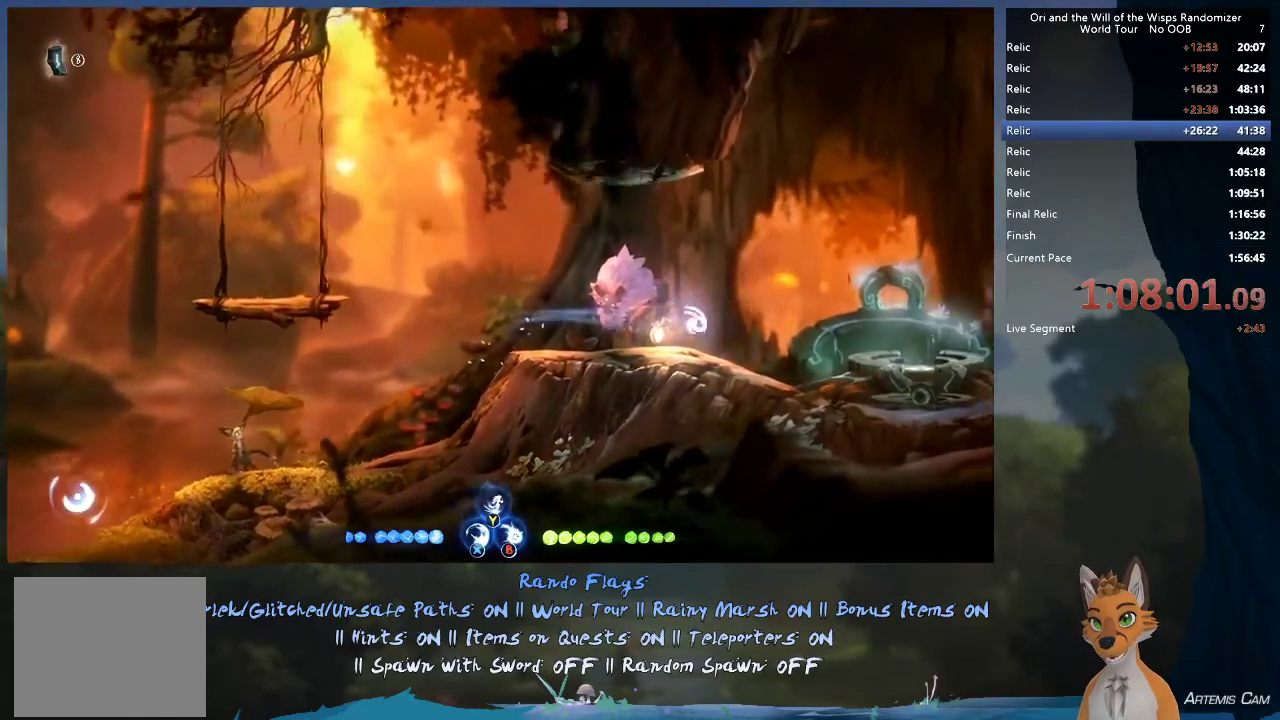
{"dt_ms": 700, "buttons": ["A", "R1"], "left_stick": "right", "right_stick": "center", "events": [[367, "A", "down"], [567, "A", "up"], [617, "R1", "down"], [700, "A", "down"]]}
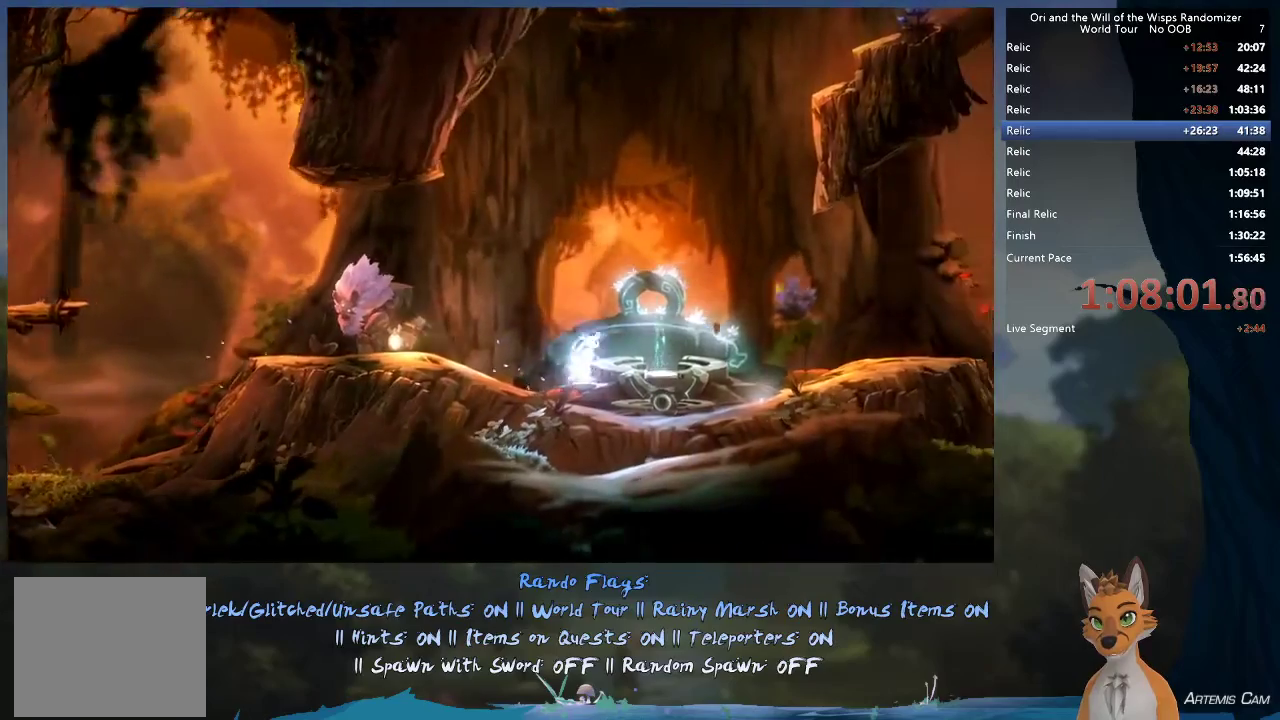
{"dt_ms": 500, "buttons": ["R1"], "left_stick": "right", "right_stick": "center", "events": [[50, "R1", "up"], [100, "A", "up"], [433, "R1", "down"]]}
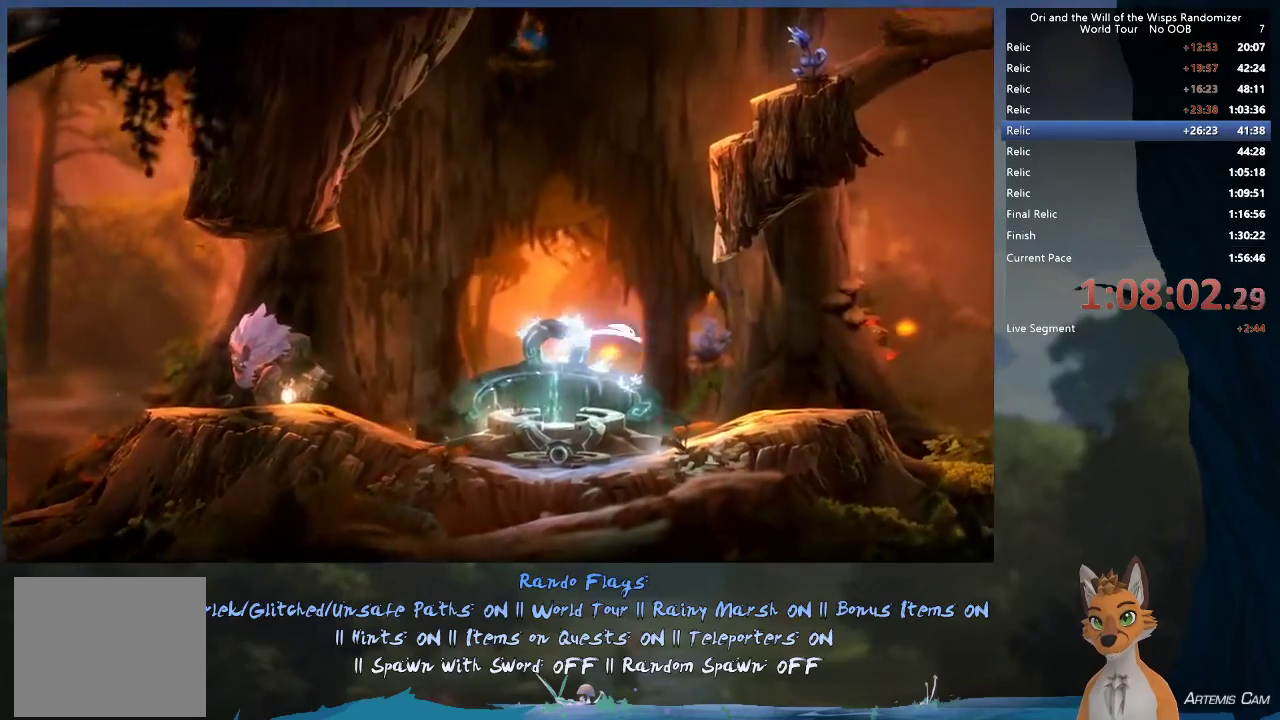
{"dt_ms": 500, "buttons": [], "left_stick": "right", "right_stick": "center", "events": [[100, "R1", "up"]]}
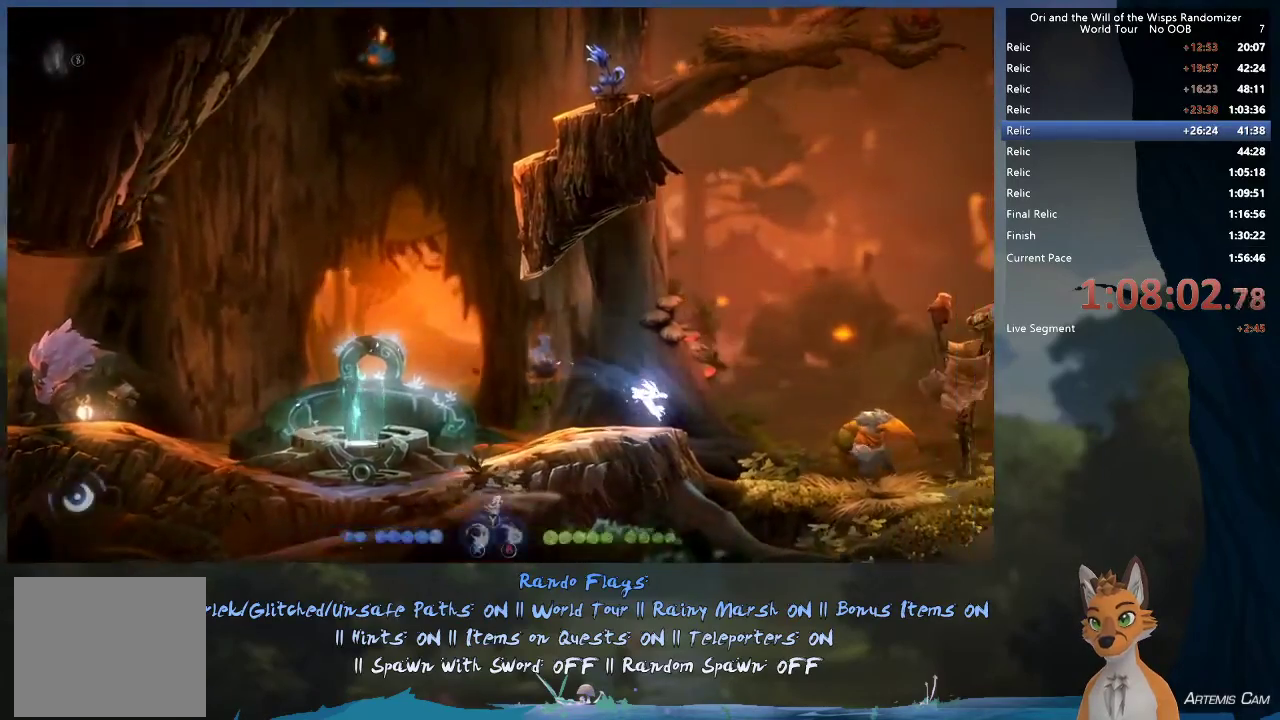
{"dt_ms": 500, "buttons": [], "left_stick": "right", "right_stick": "center", "events": [[117, "Y", "down"], [167, "Y", "up"]]}
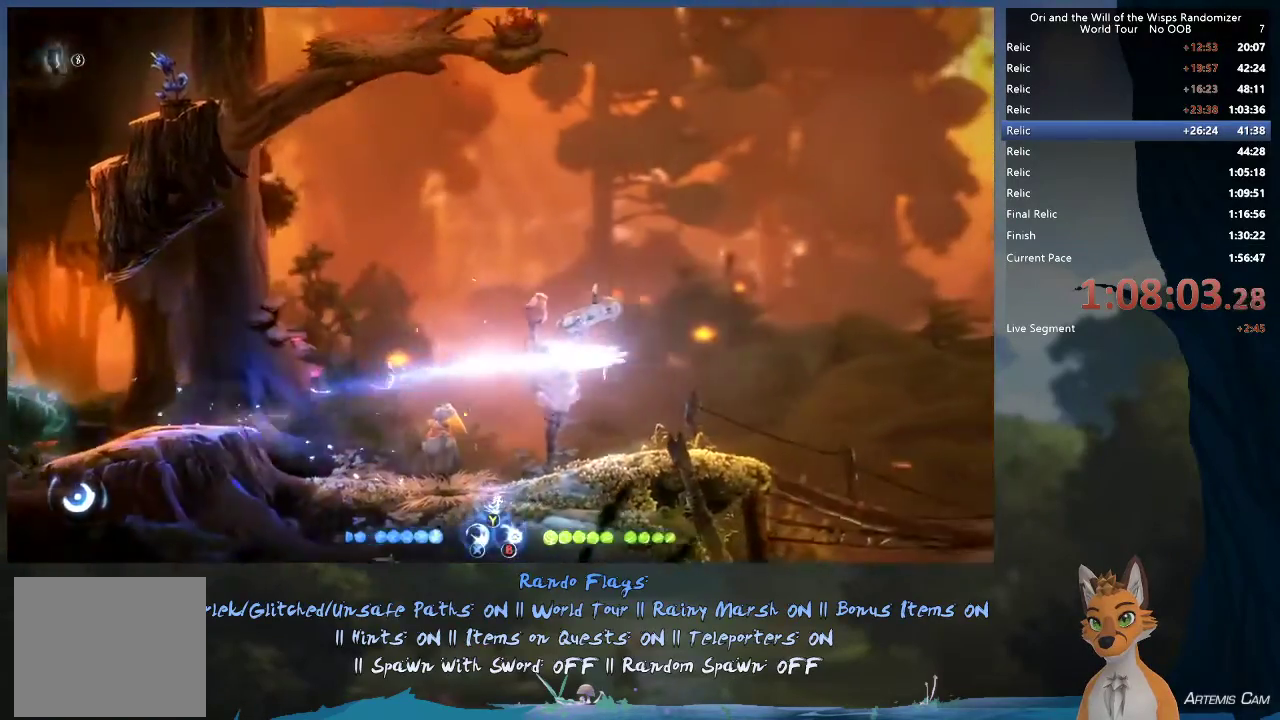
{"dt_ms": 600, "buttons": [], "left_stick": "right", "right_stick": "center", "events": []}
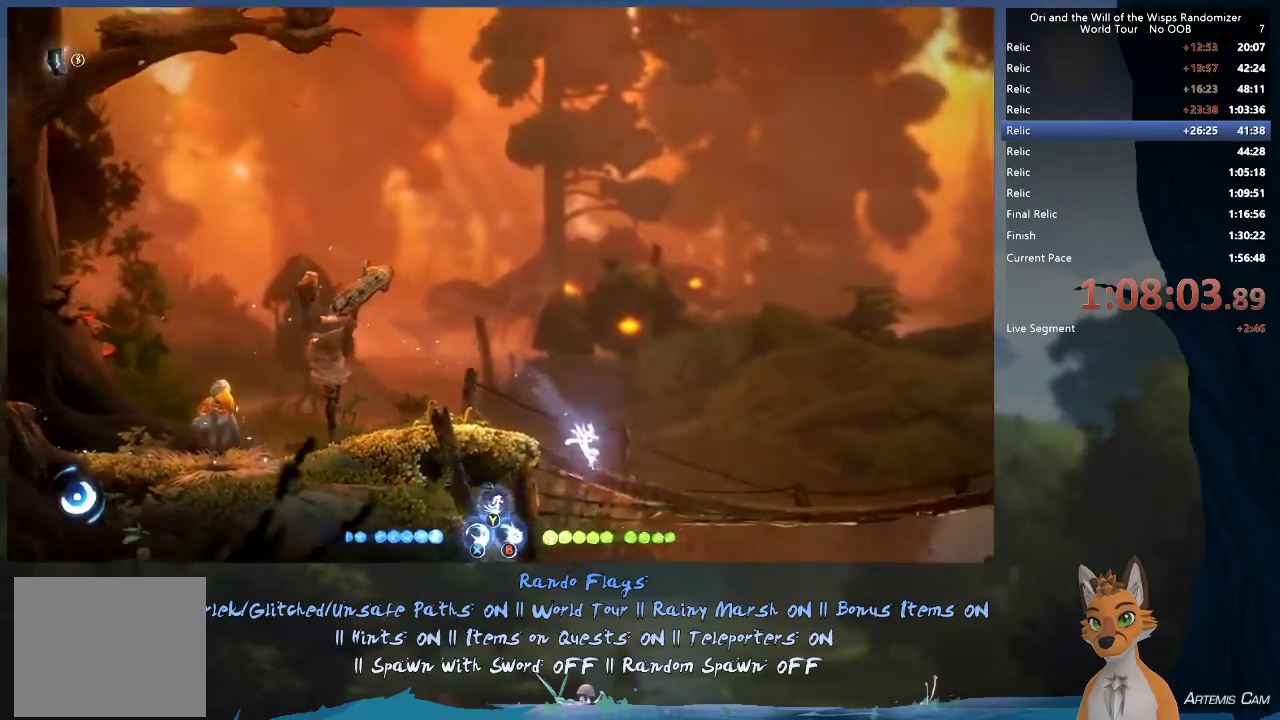
{"dt_ms": 500, "buttons": [], "left_stick": "right", "right_stick": "center", "events": [[17, "left_stick", "down-right"], [83, "left_stick", "down"], [133, "A", "down"], [200, "left_stick", "down-right"], [233, "A", "up"], [267, "left_stick", "right"]]}
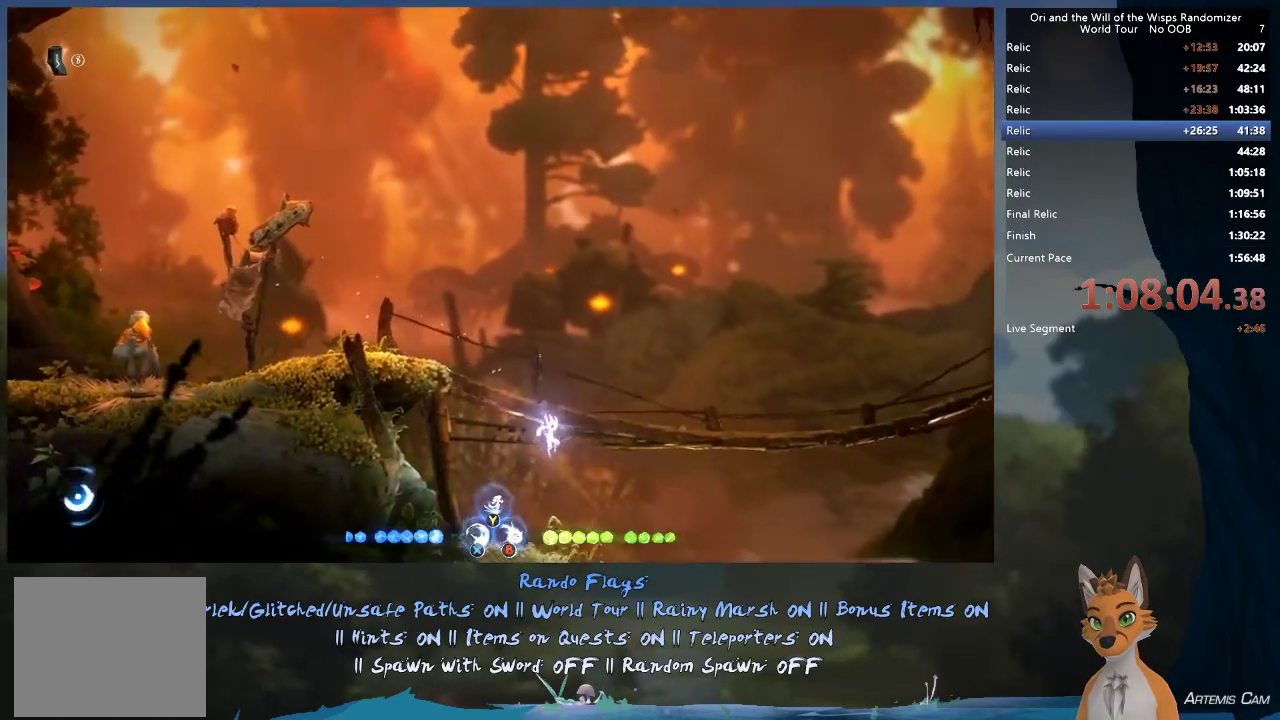
{"dt_ms": 500, "buttons": [], "left_stick": "right", "right_stick": "center", "events": []}
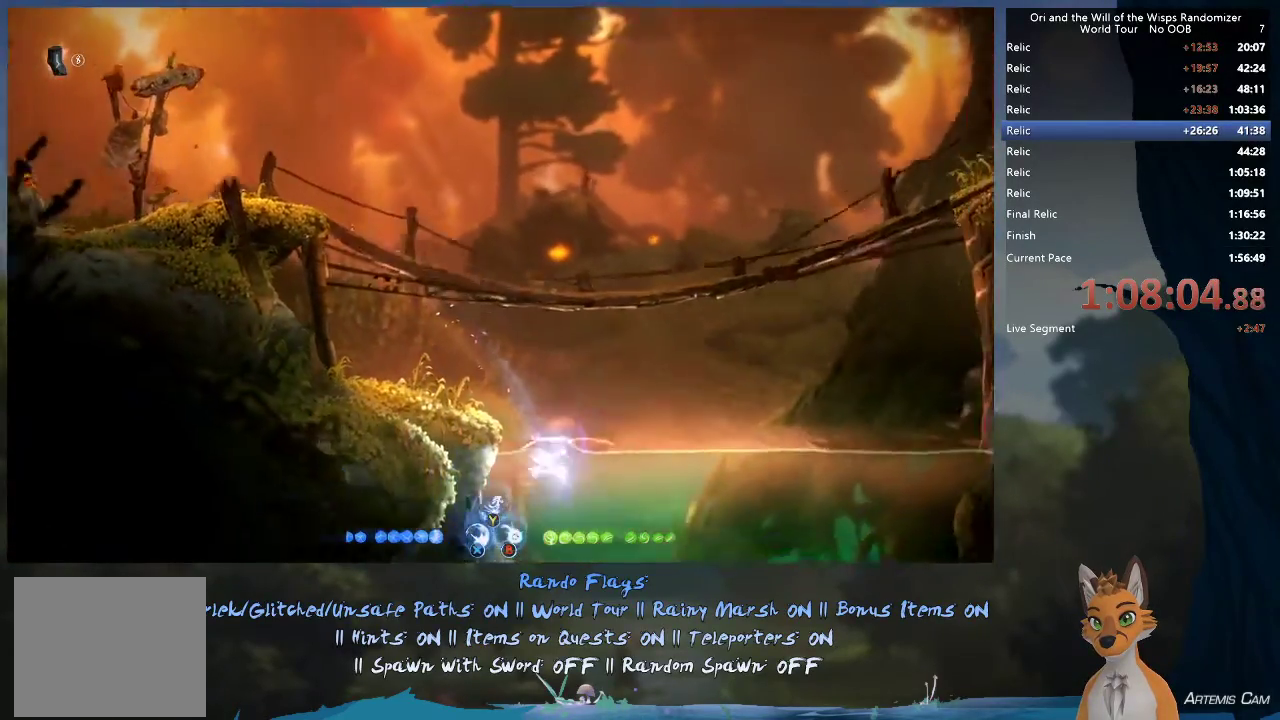
{"dt_ms": 500, "buttons": [], "left_stick": "down-right", "right_stick": "center", "events": [[50, "left_stick", "down-right"], [133, "R1", "down"], [283, "R1", "up"]]}
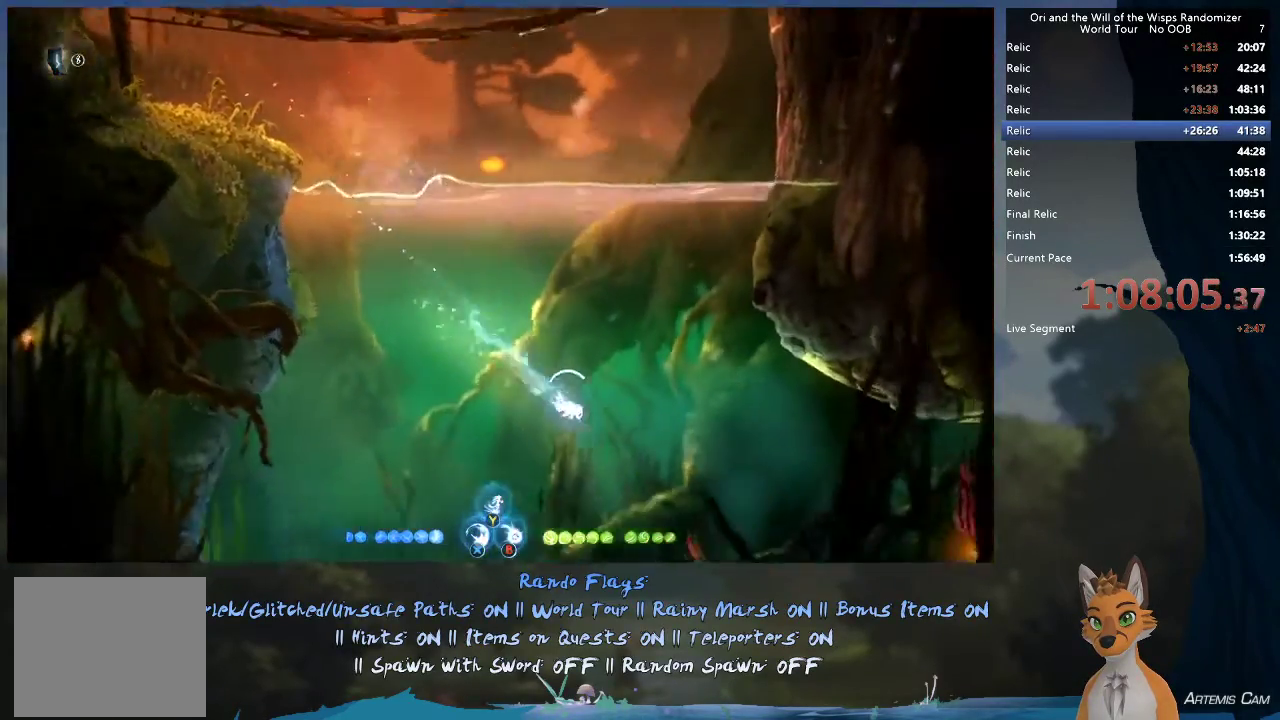
{"dt_ms": 300, "buttons": [], "left_stick": "left", "right_stick": "center", "events": [[33, "left_stick", "left"], [83, "R1", "down"], [233, "R1", "up"]]}
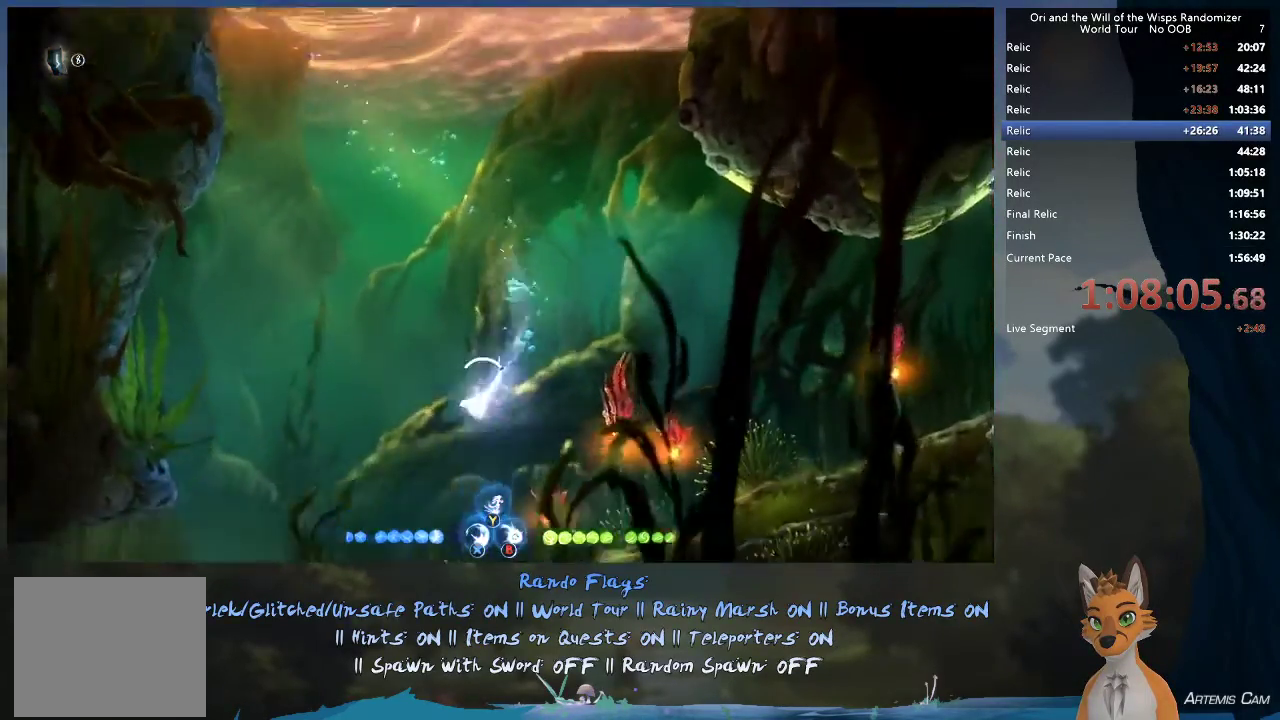
{"dt_ms": 400, "buttons": ["R1"], "left_stick": "right", "right_stick": "center", "events": [[17, "left_stick", "up-left"], [217, "left_stick", "up-right"], [333, "R1", "down"], [333, "left_stick", "right"]]}
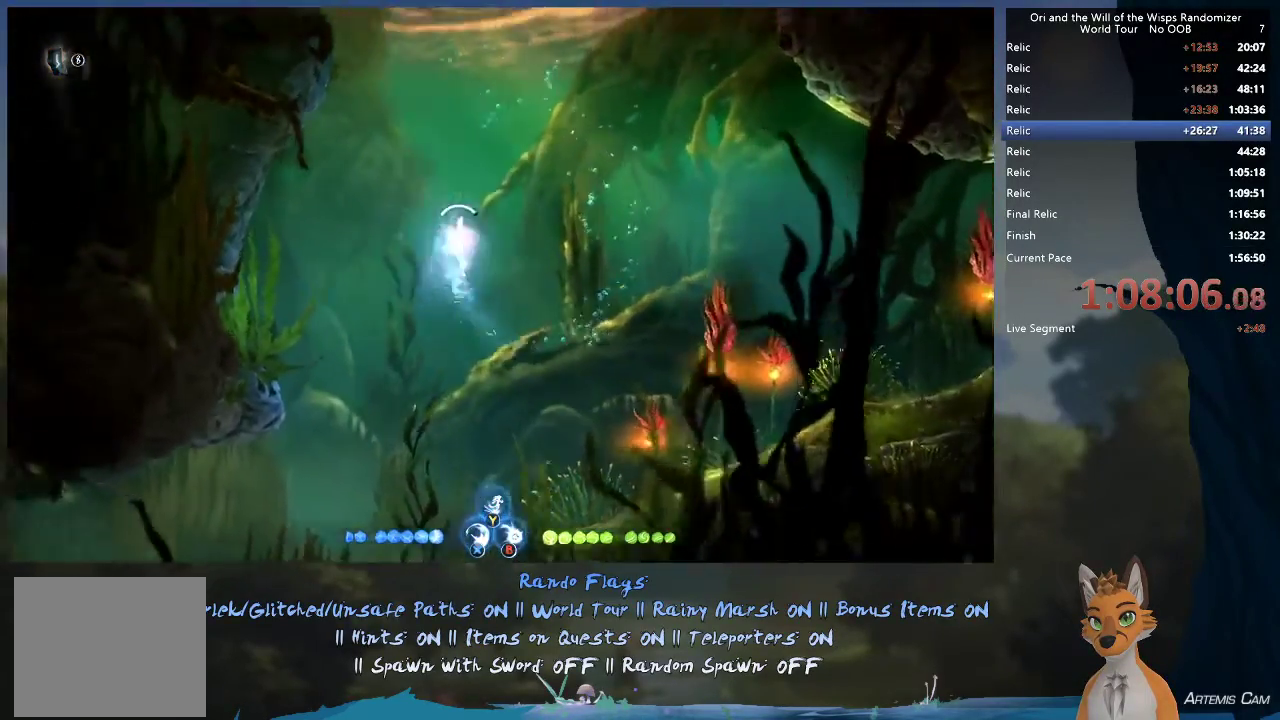
{"dt_ms": 600, "buttons": [], "left_stick": "right", "right_stick": "center", "events": [[100, "R1", "up"], [367, "R1", "down"], [550, "R1", "up"]]}
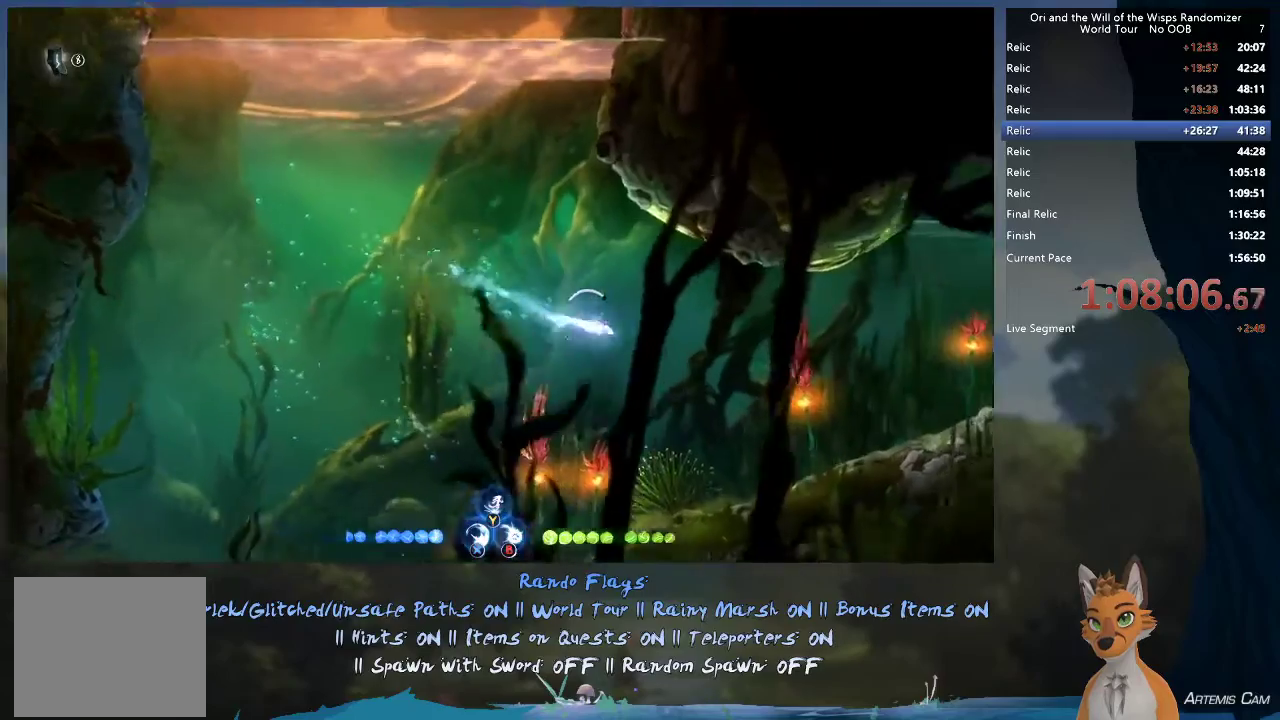
{"dt_ms": 500, "buttons": [], "left_stick": "right", "right_stick": "center", "events": [[200, "R1", "down"], [417, "R1", "up"]]}
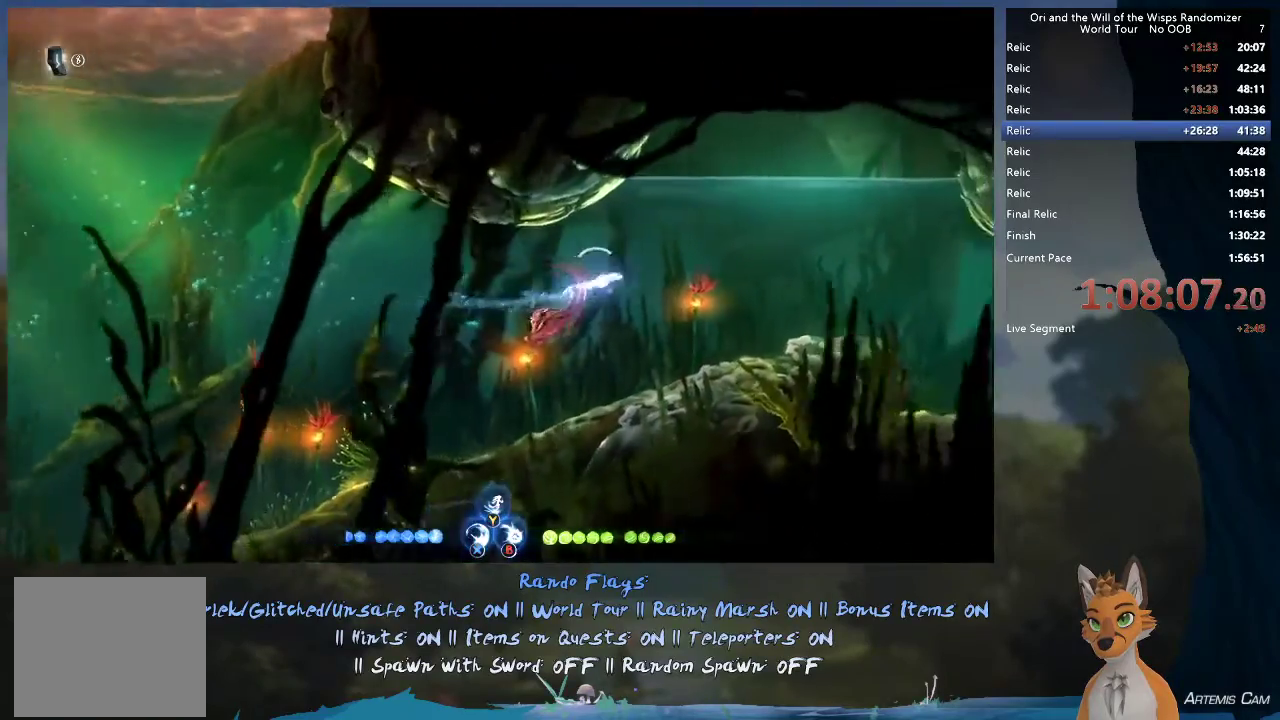
{"dt_ms": 600, "buttons": [], "left_stick": "up", "right_stick": "center", "events": [[200, "R1", "down"], [300, "R1", "up"], [300, "left_stick", "up"]]}